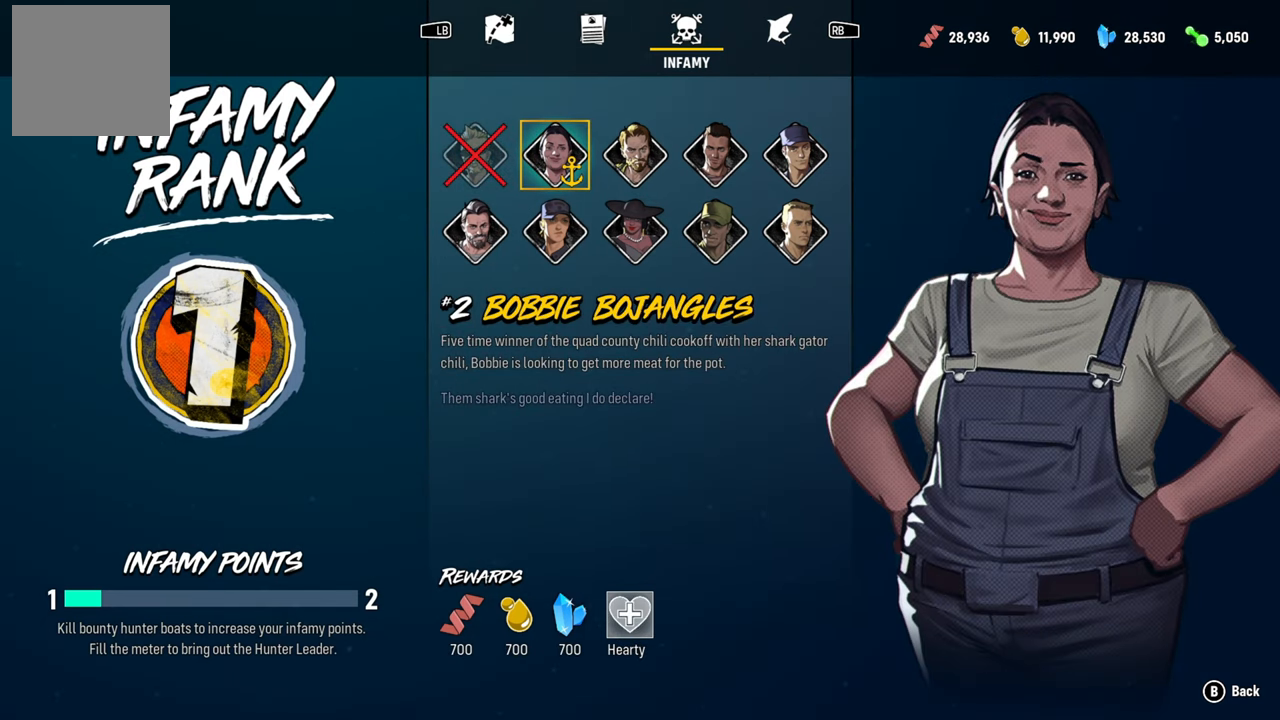
Gameplay with a controller (Xbox layout); each line is a JSON object with the inputs held at the frame after it. "events" lists button and stick changes between this image and that frame as [ms after this image, input, new state], when the widget could be followed in between.
{"buttons": [], "left_stick": "center", "right_stick": "center", "events": [[40, "A", "down"], [280, "A", "up"]]}
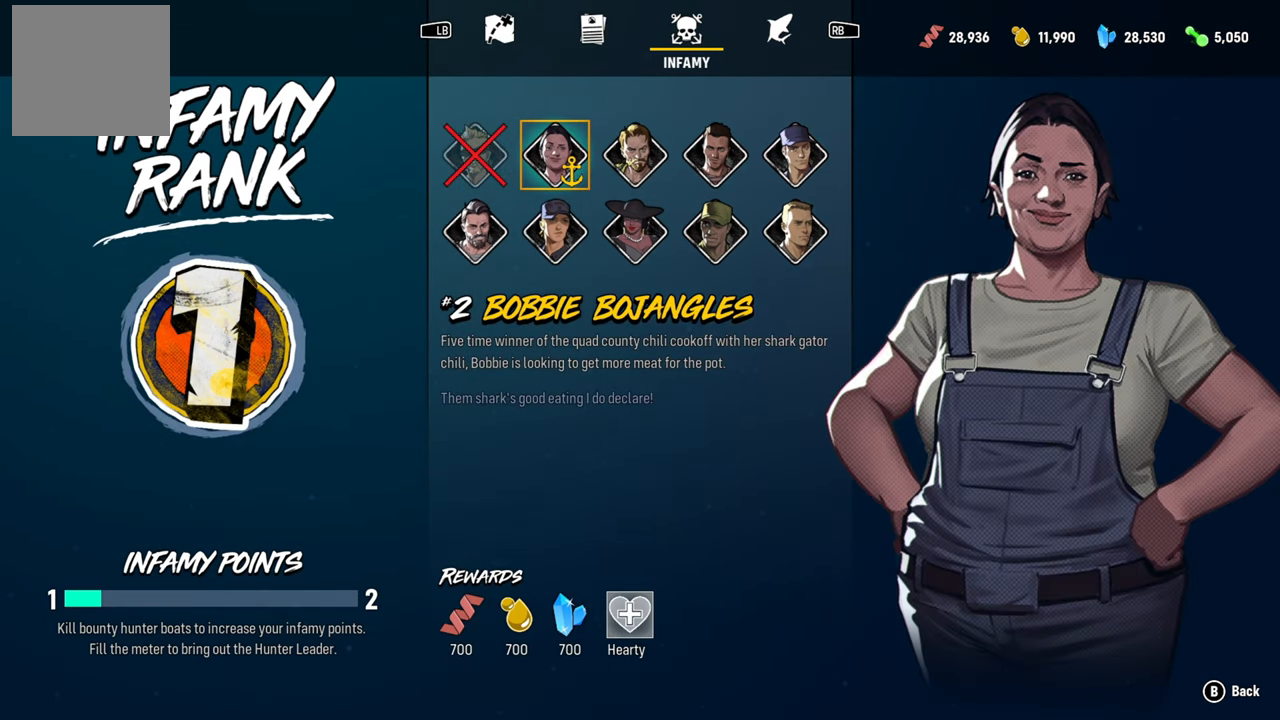
{"buttons": ["A"], "left_stick": "center", "right_stick": "center", "events": [[260, "A", "down"]]}
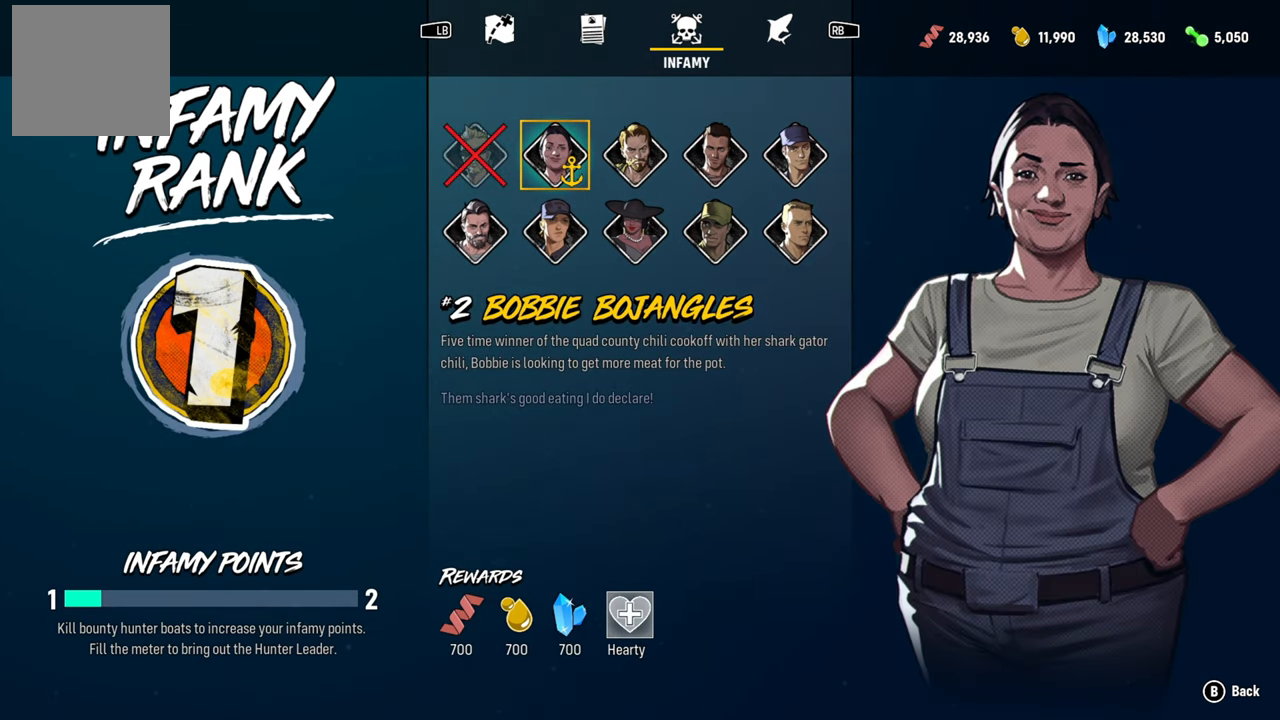
{"buttons": [], "left_stick": "center", "right_stick": "center", "events": [[20, "A", "up"]]}
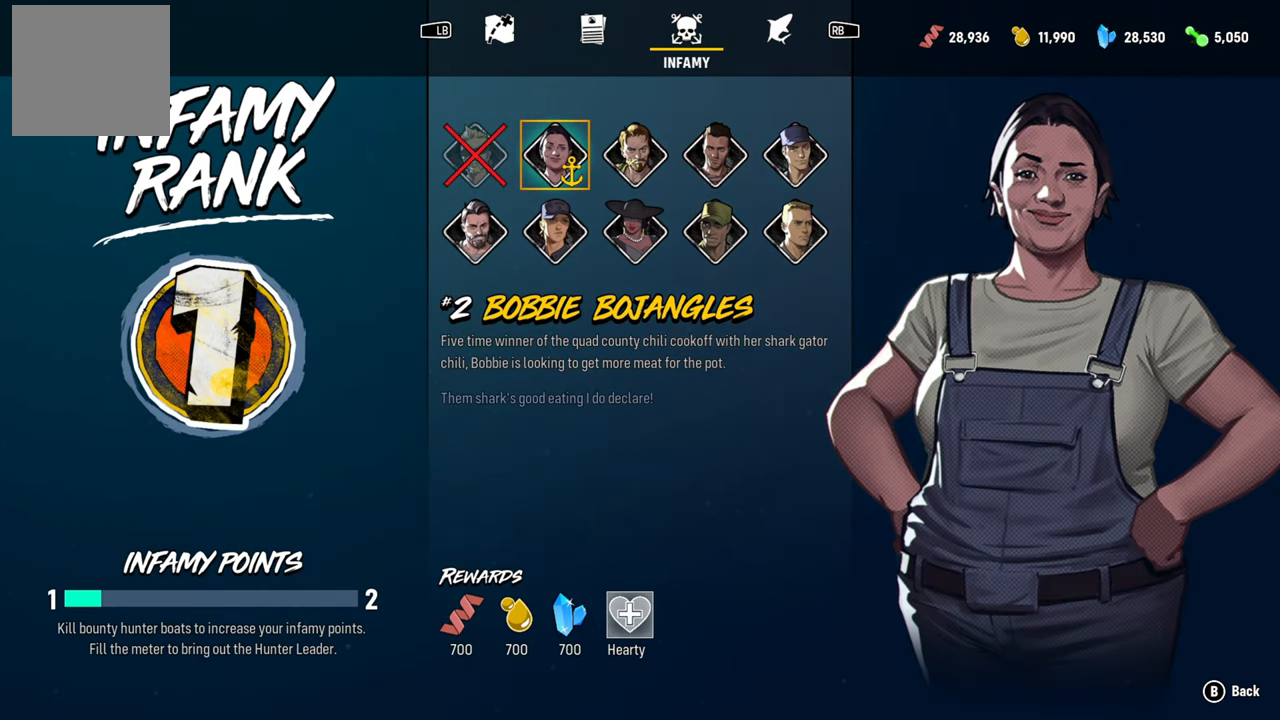
{"buttons": [], "left_stick": "center", "right_stick": "center", "events": [[120, "B", "down"], [300, "B", "up"]]}
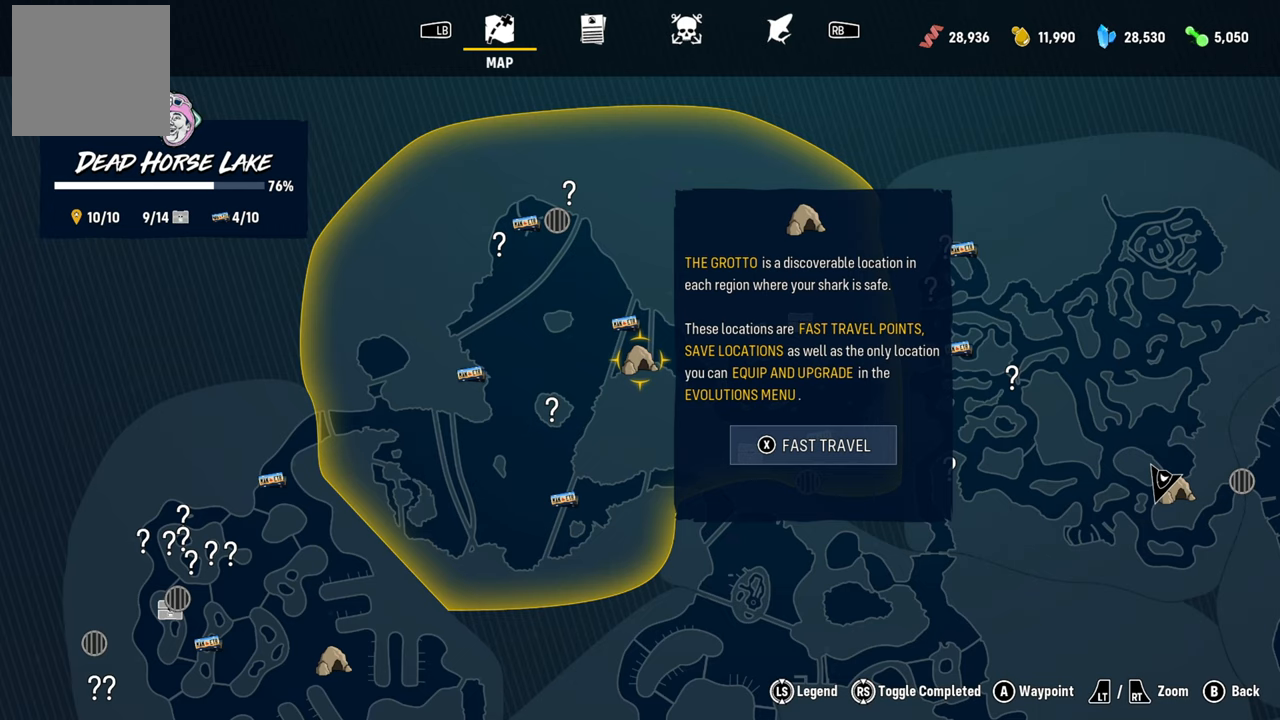
{"buttons": ["X"], "left_stick": "center", "right_stick": "center", "events": [[400, "X", "down"]]}
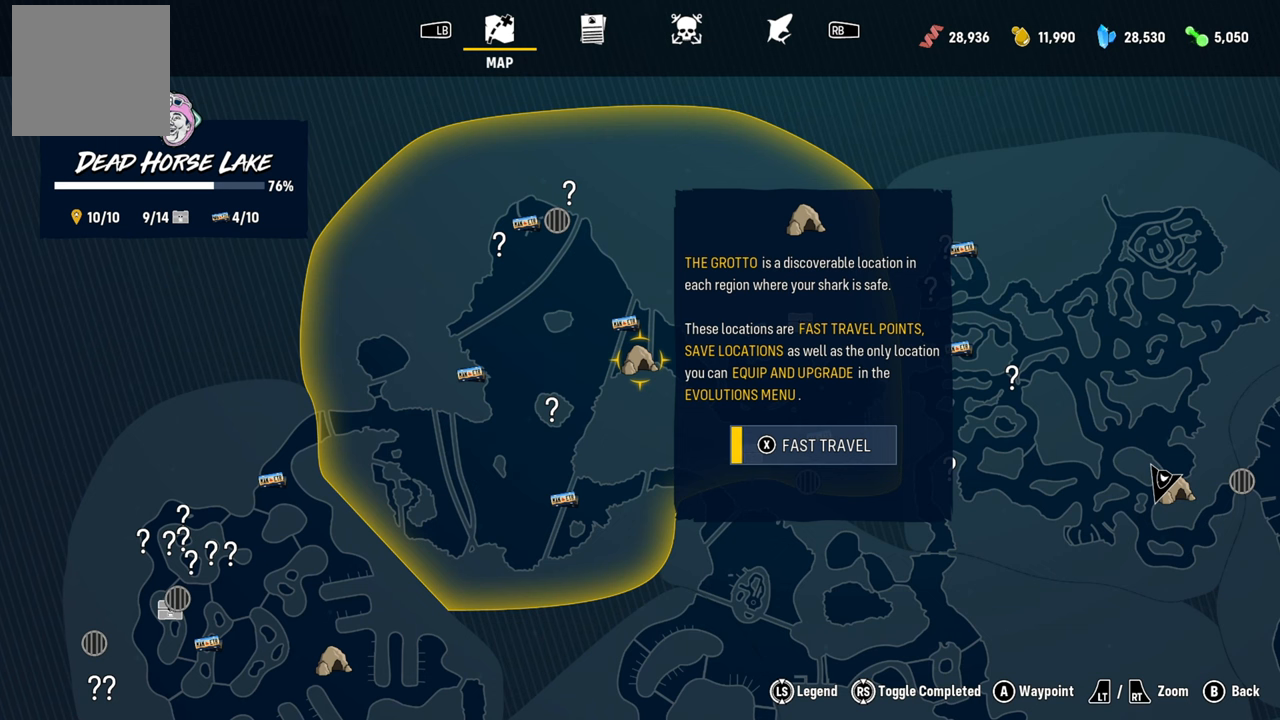
{"buttons": ["X"], "left_stick": "center", "right_stick": "center", "events": []}
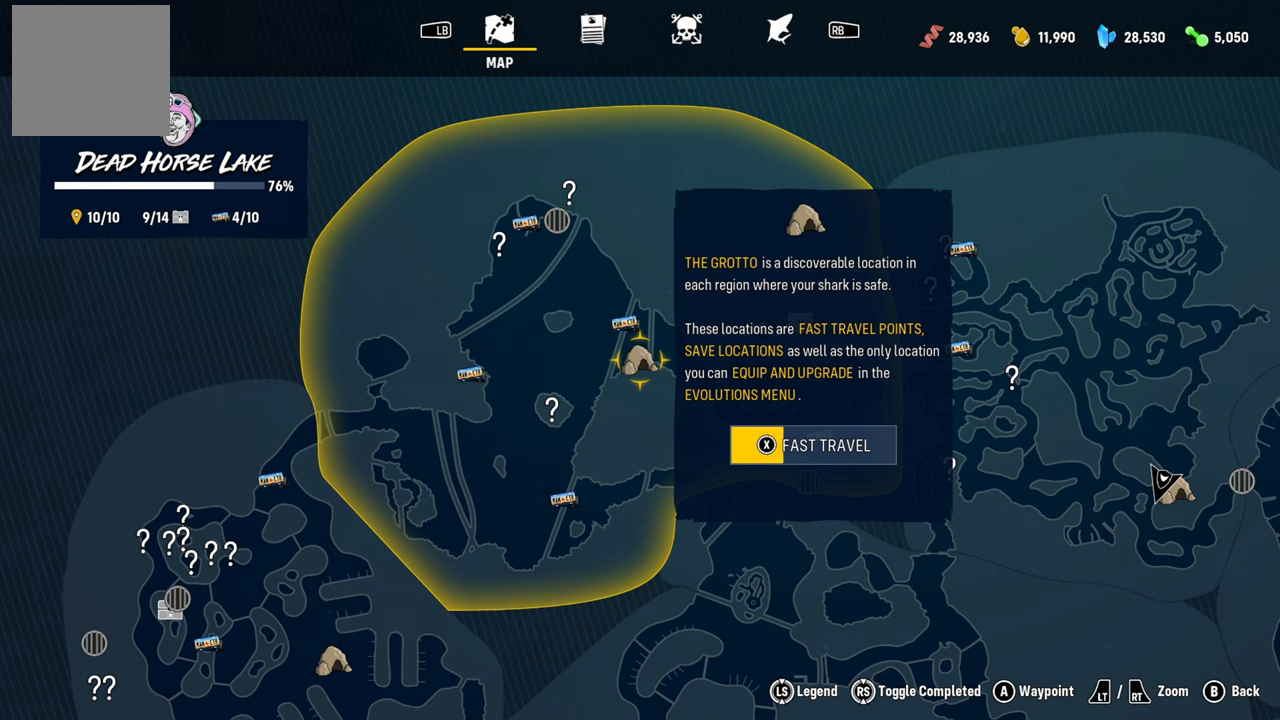
{"buttons": ["X"], "left_stick": "center", "right_stick": "center", "events": []}
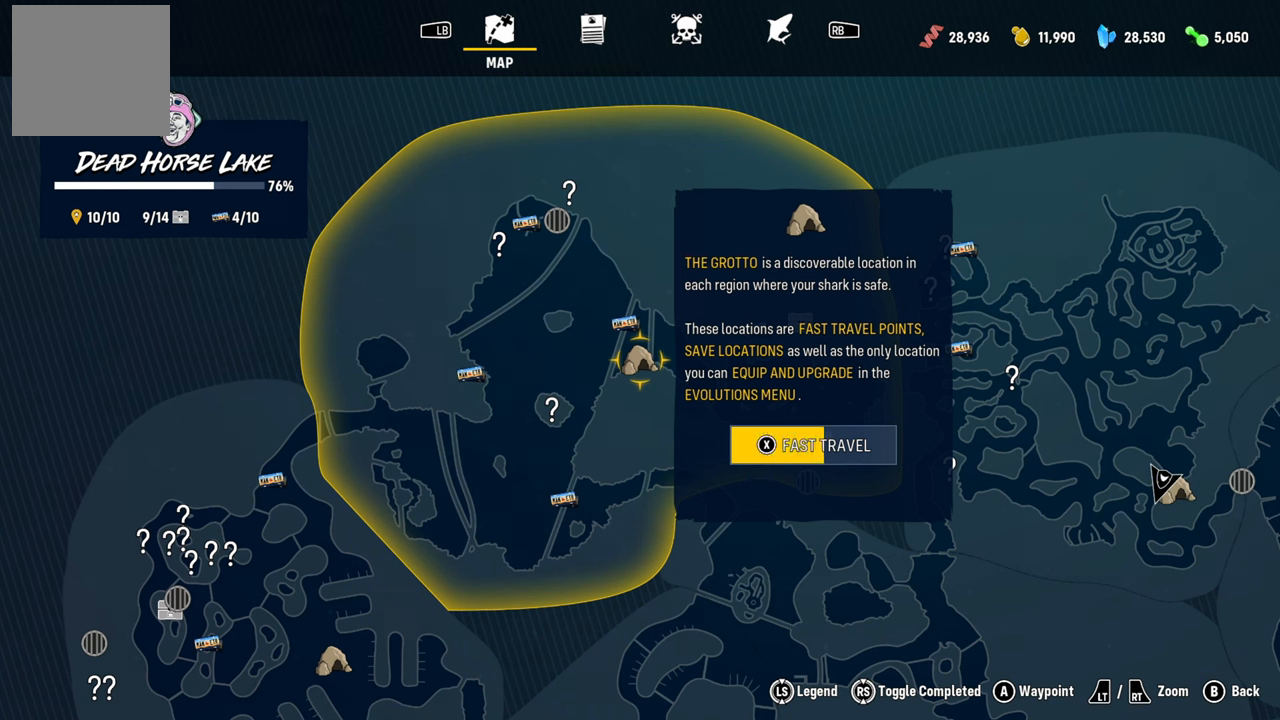
{"buttons": ["X"], "left_stick": "center", "right_stick": "center", "events": []}
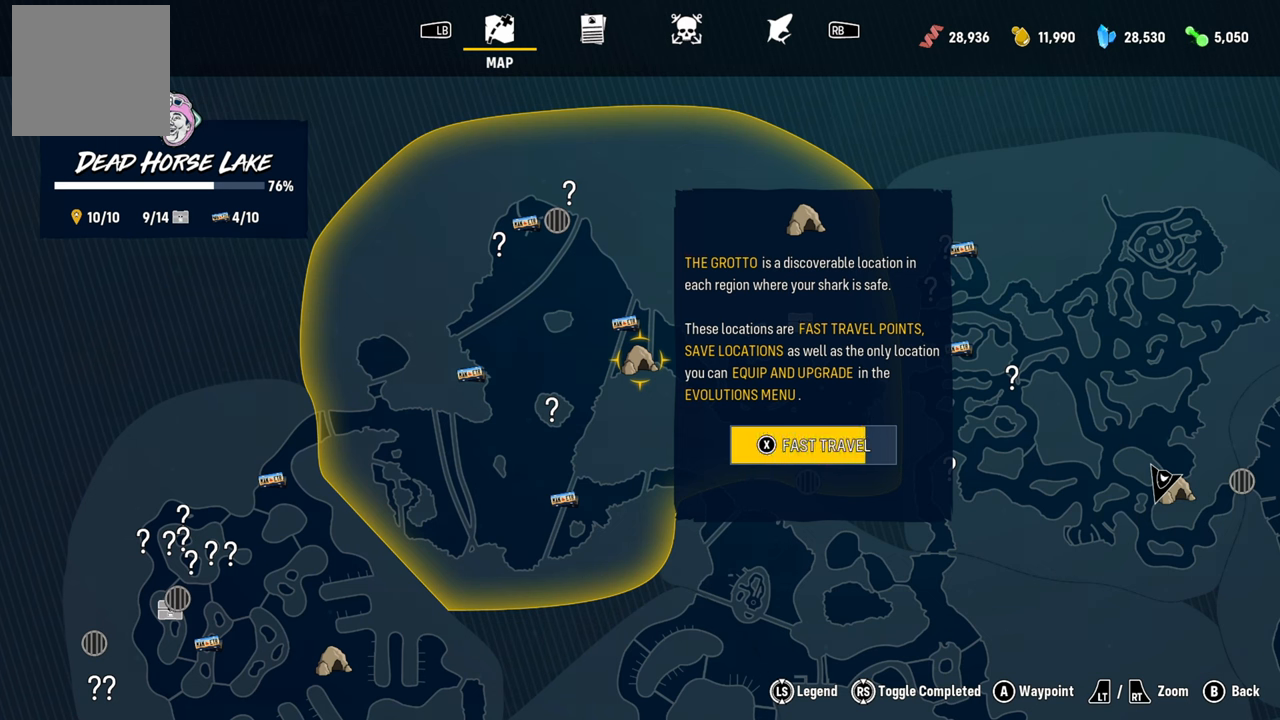
{"buttons": ["X"], "left_stick": "center", "right_stick": "center", "events": []}
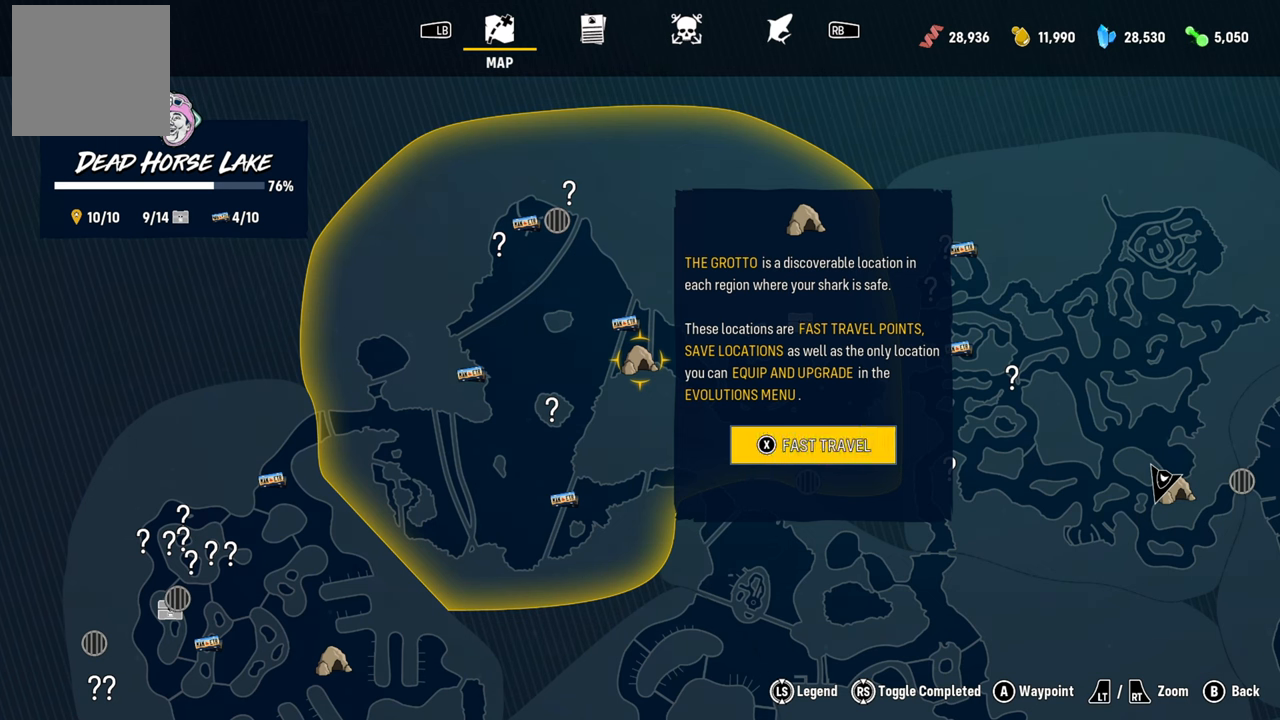
{"buttons": [], "left_stick": "center", "right_stick": "center", "events": [[320, "X", "up"]]}
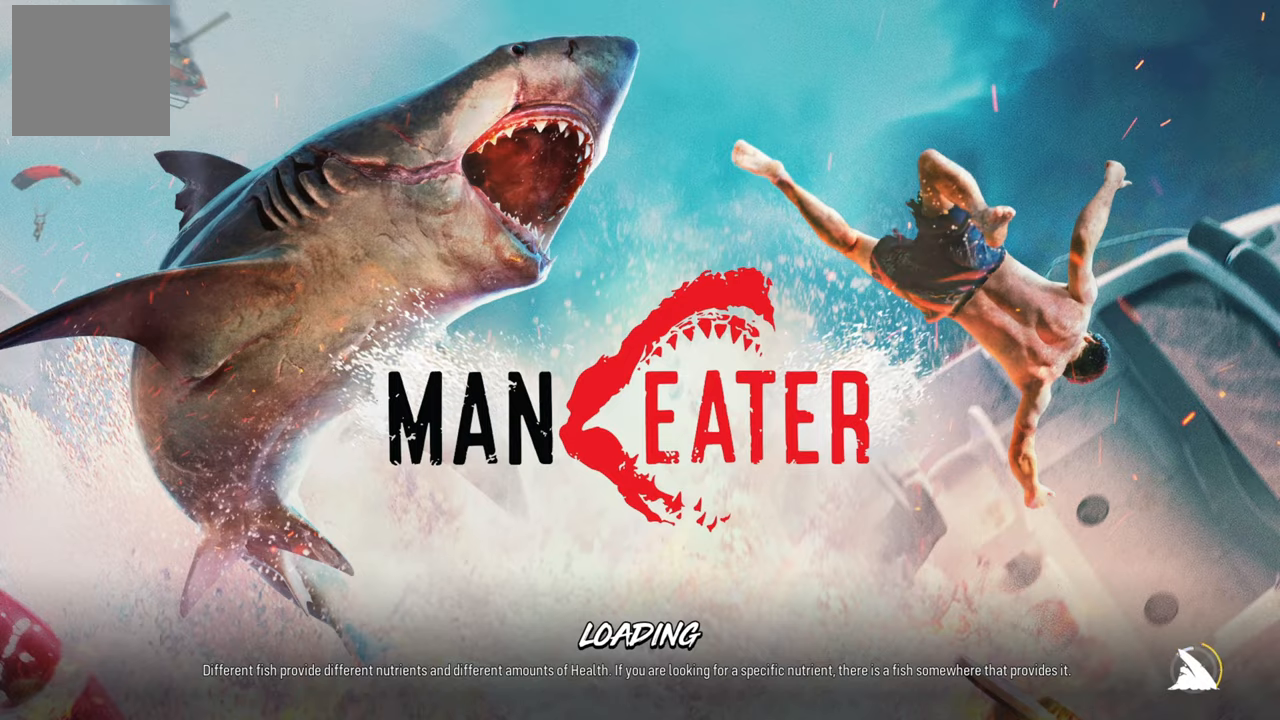
{"buttons": ["L2", "R2"], "left_stick": "up", "right_stick": "center", "events": [[140, "L2", "down"], [140, "left_stick", "up"], [380, "R2", "down"]]}
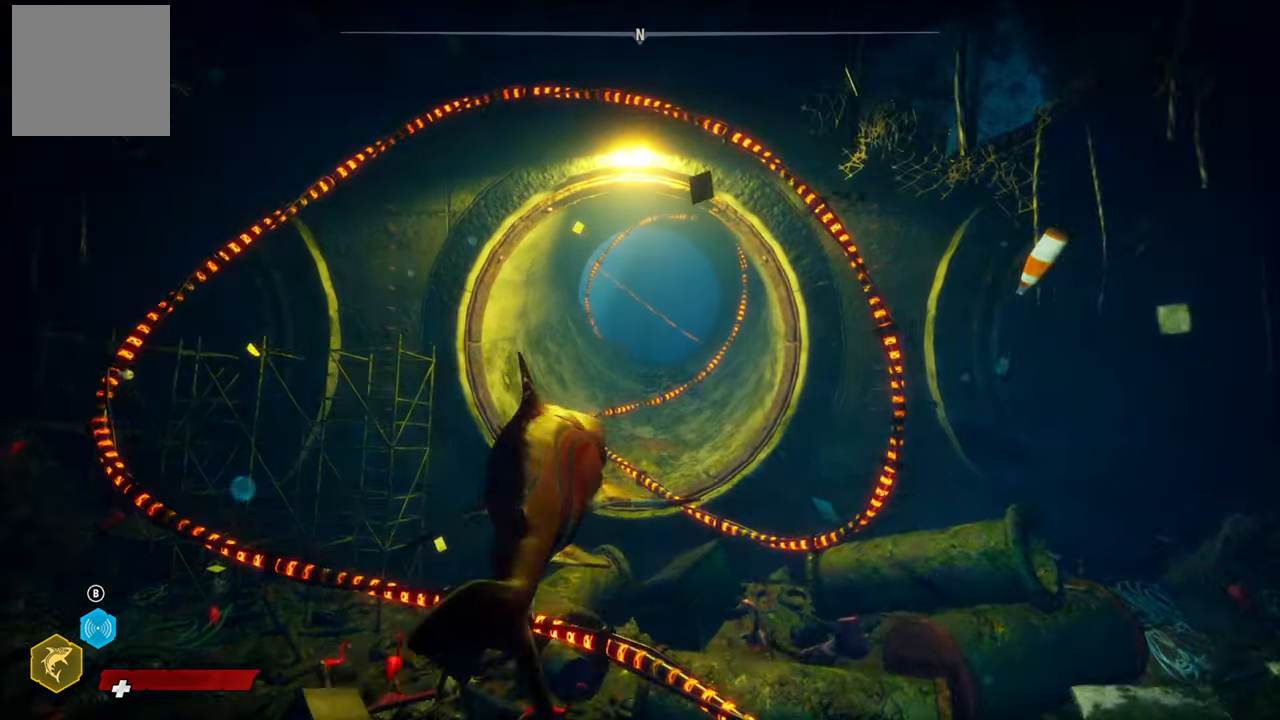
{"buttons": ["L2"], "left_stick": "up", "right_stick": "center", "events": [[140, "R2", "up"]]}
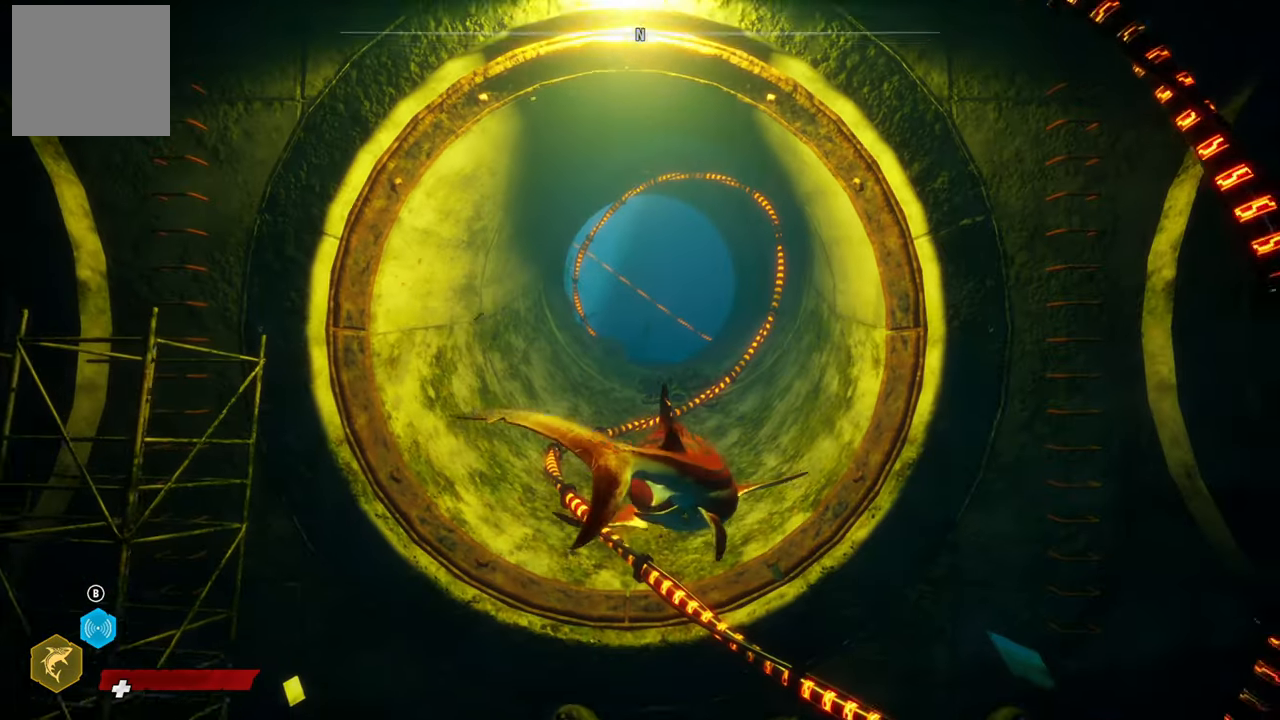
{"buttons": ["L2"], "left_stick": "up", "right_stick": "up", "events": [[320, "right_stick", "up"]]}
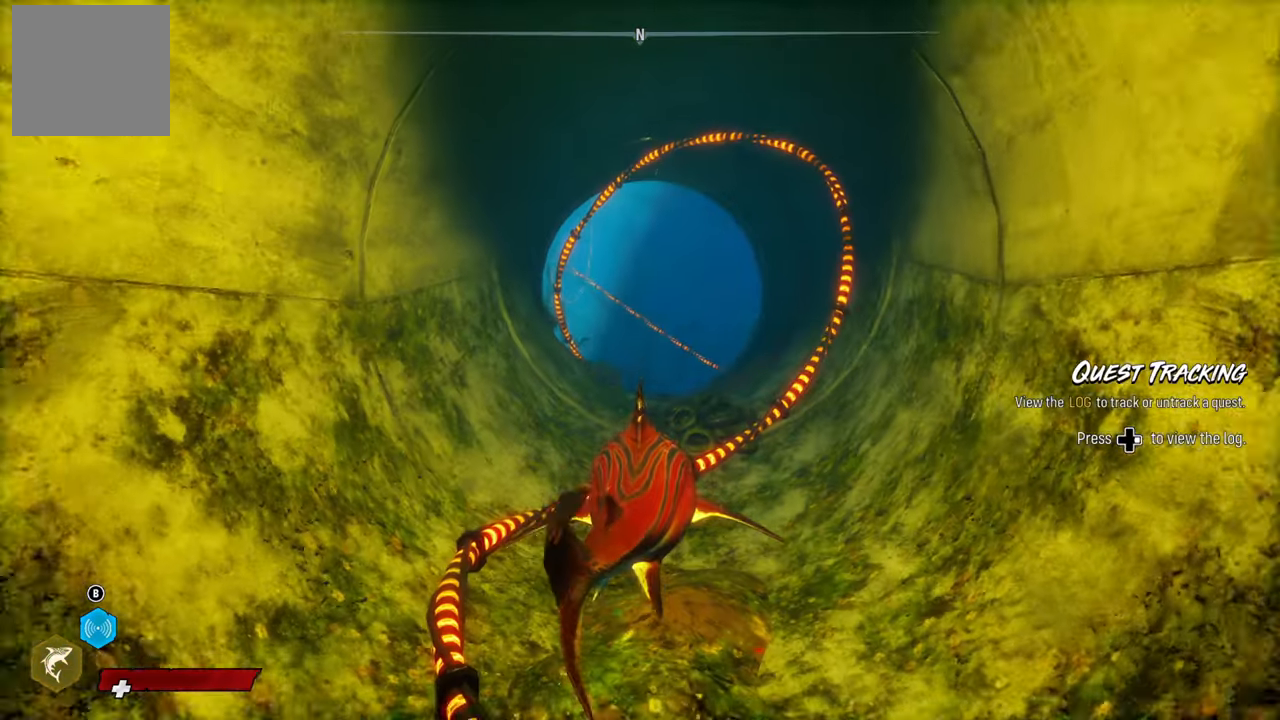
{"buttons": ["L2", "R2"], "left_stick": "up", "right_stick": "center", "events": [[40, "right_stick", "center"], [220, "R2", "down"]]}
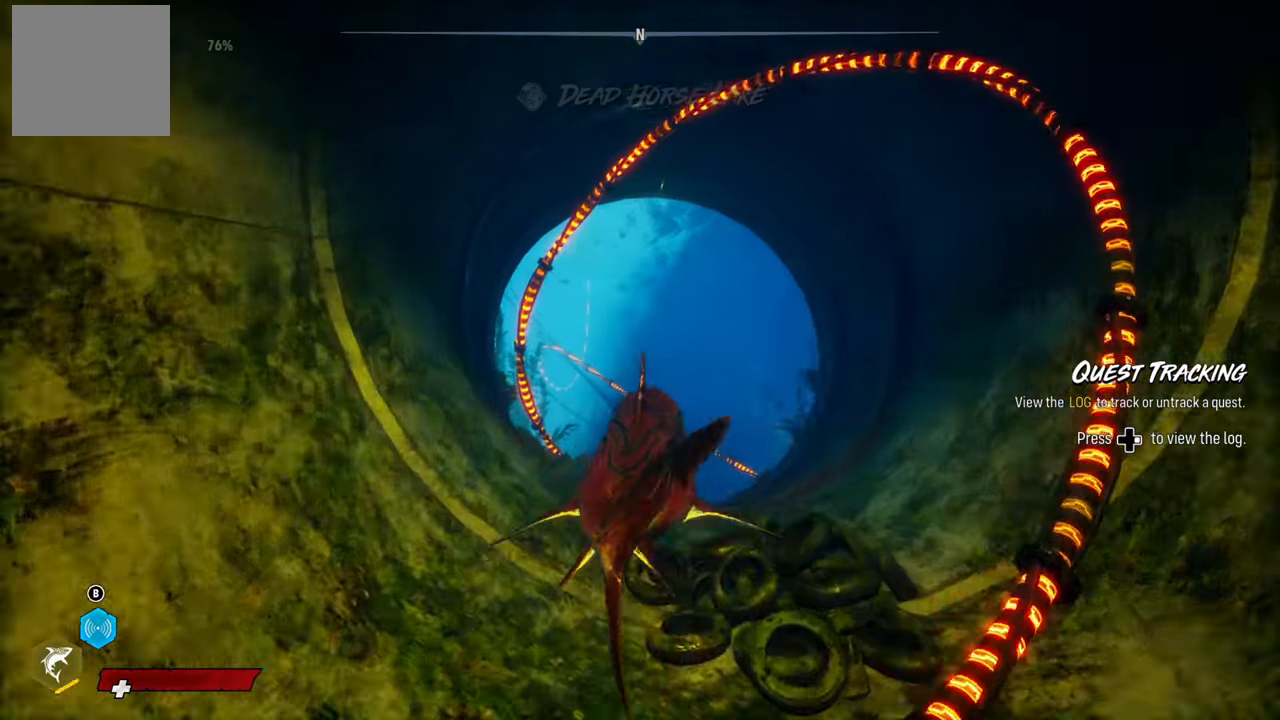
{"buttons": ["L2"], "left_stick": "up", "right_stick": "up-left", "events": [[20, "R2", "up"], [460, "right_stick", "up-left"]]}
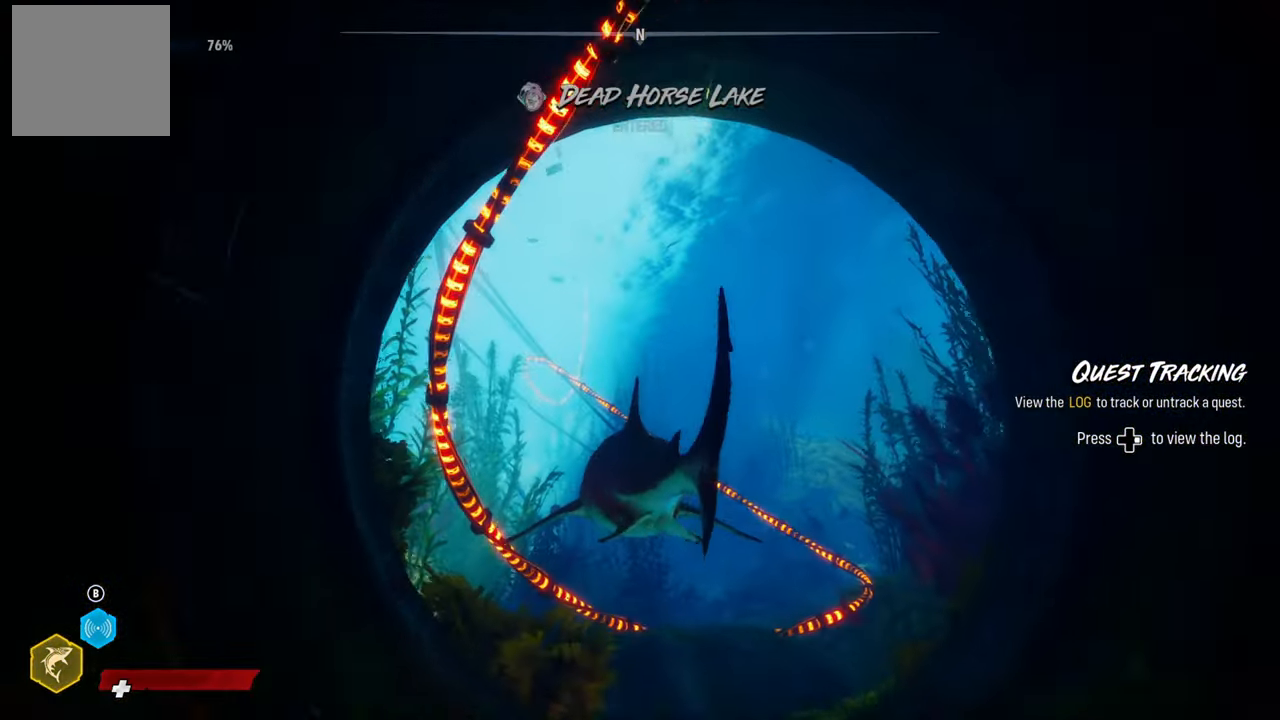
{"buttons": ["L2"], "left_stick": "up", "right_stick": "up-left", "events": []}
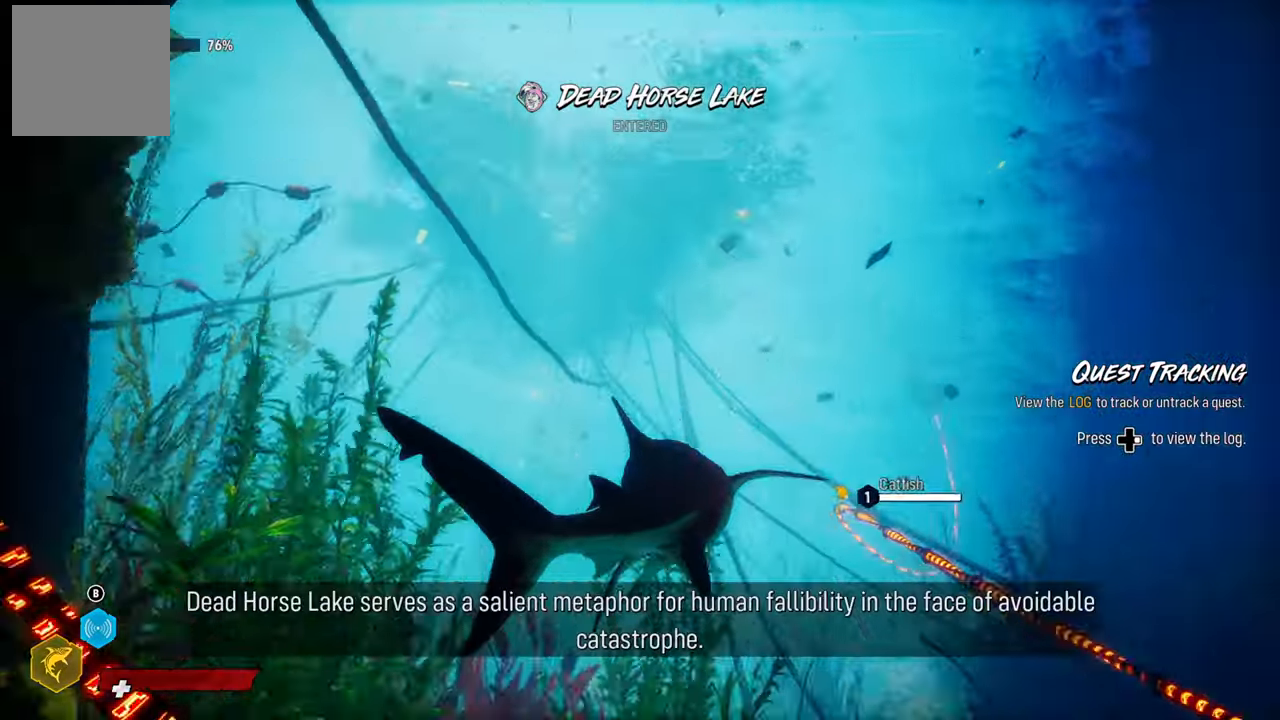
{"buttons": ["L2", "R2"], "left_stick": "up", "right_stick": "center", "events": [[20, "right_stick", "center"], [240, "R2", "down"]]}
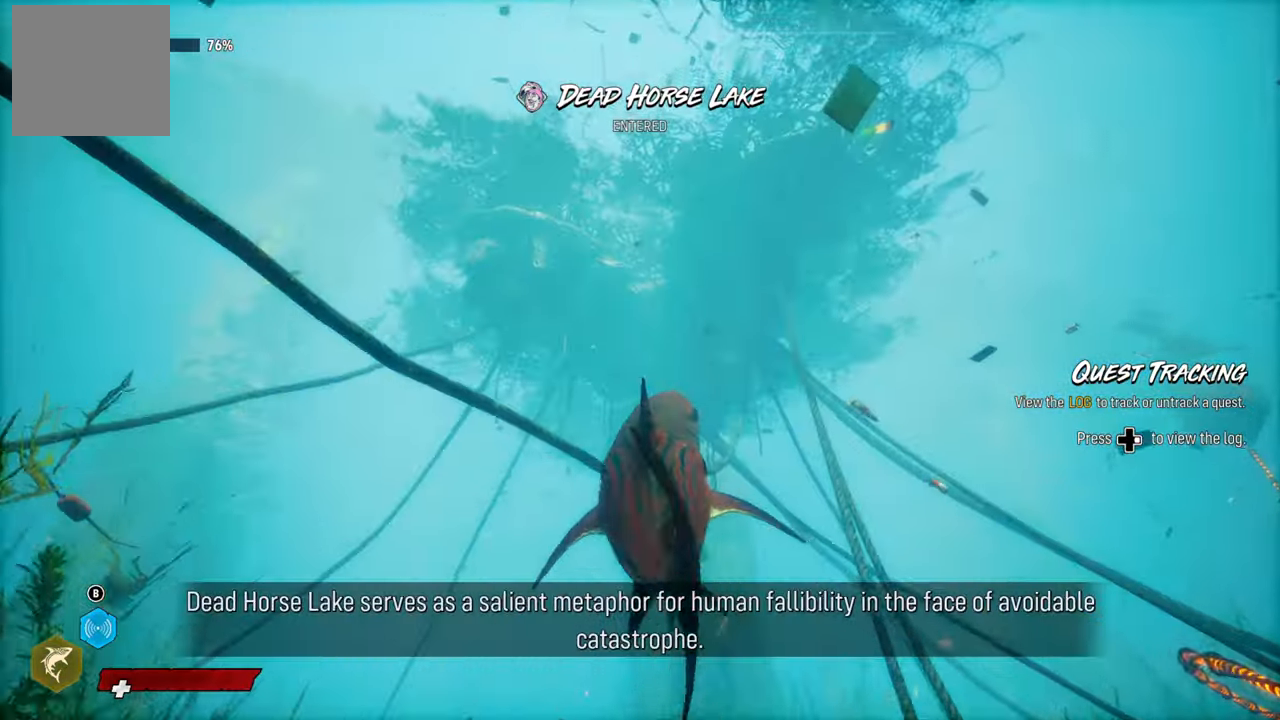
{"buttons": ["L2"], "left_stick": "up", "right_stick": "down-left", "events": [[220, "R2", "up"], [340, "right_stick", "down-left"]]}
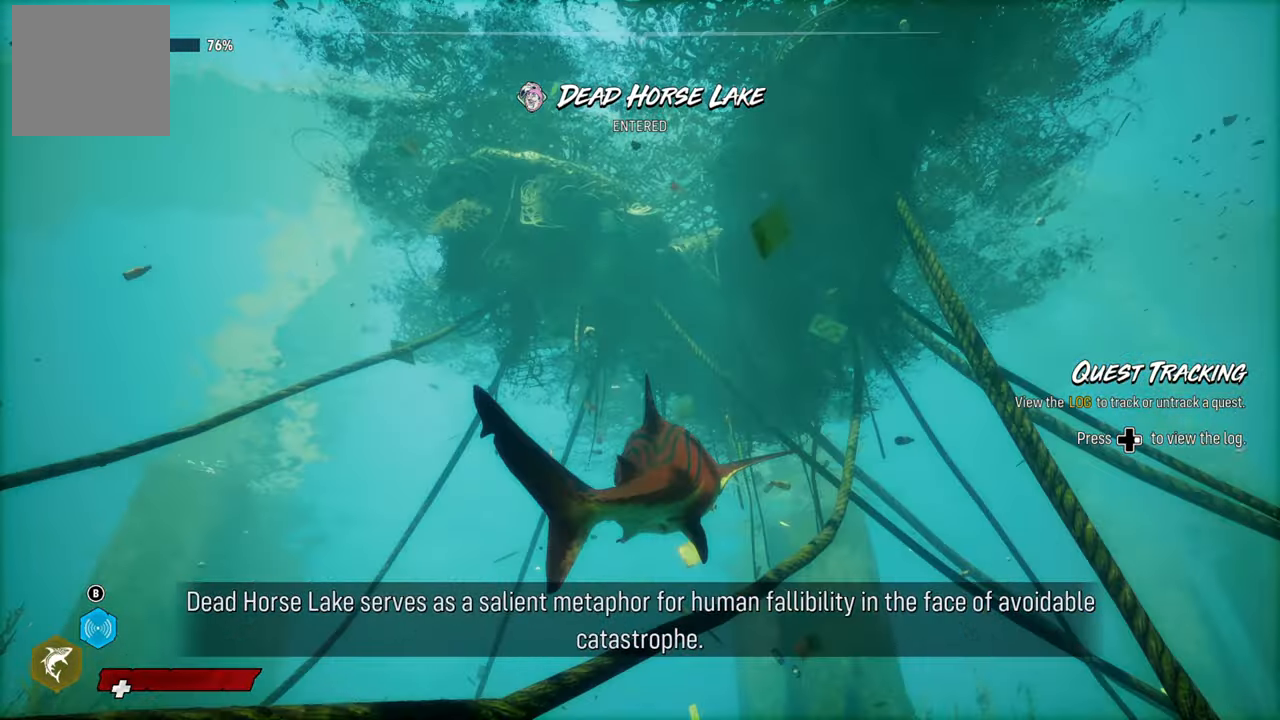
{"buttons": ["L2", "R2"], "left_stick": "up", "right_stick": "center", "events": [[280, "right_stick", "center"], [400, "R2", "down"]]}
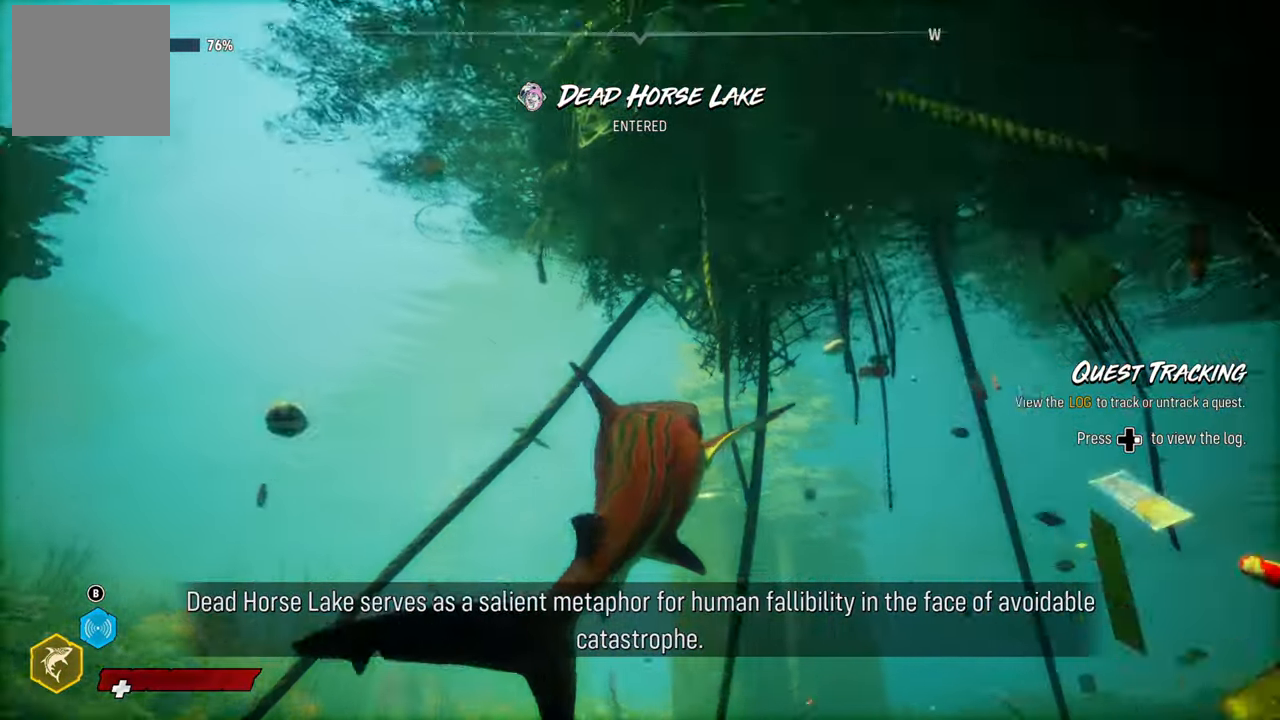
{"buttons": ["L2"], "left_stick": "up", "right_stick": "center", "events": [[400, "R2", "up"]]}
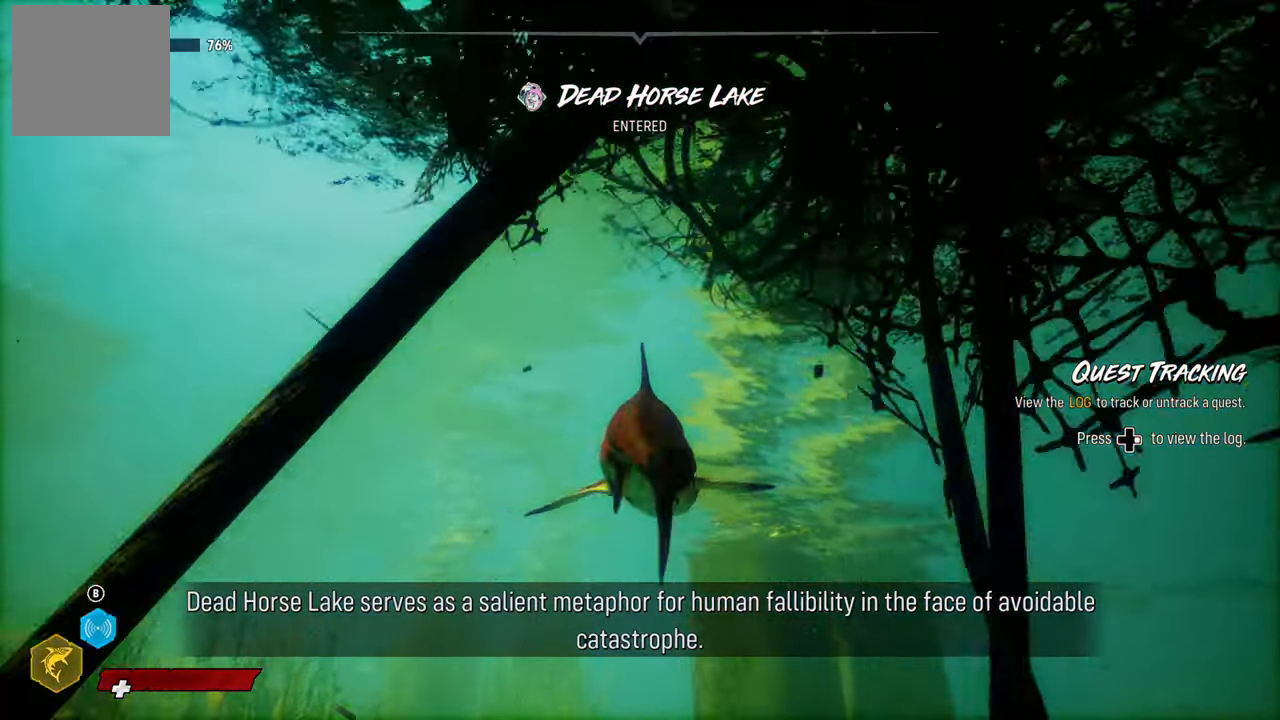
{"buttons": ["L2"], "left_stick": "up", "right_stick": "center", "events": [[60, "R2", "down"], [460, "R2", "up"]]}
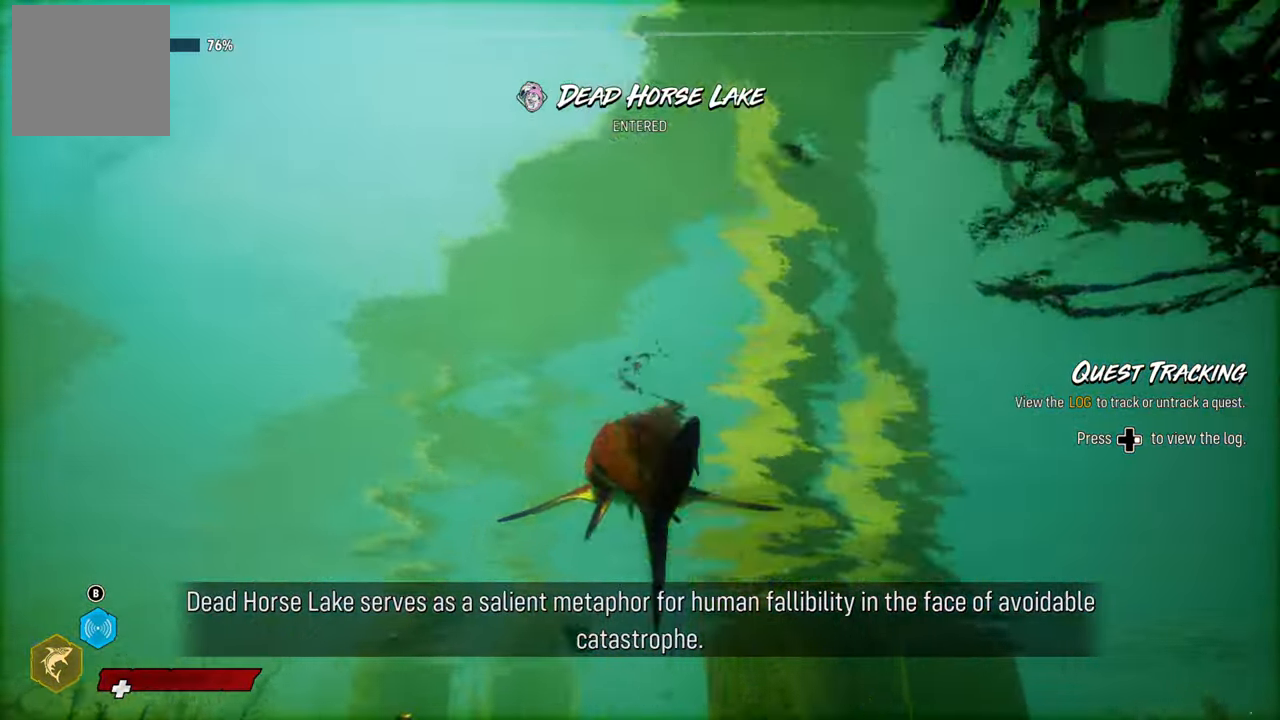
{"buttons": ["L2"], "left_stick": "up-left", "right_stick": "left"}
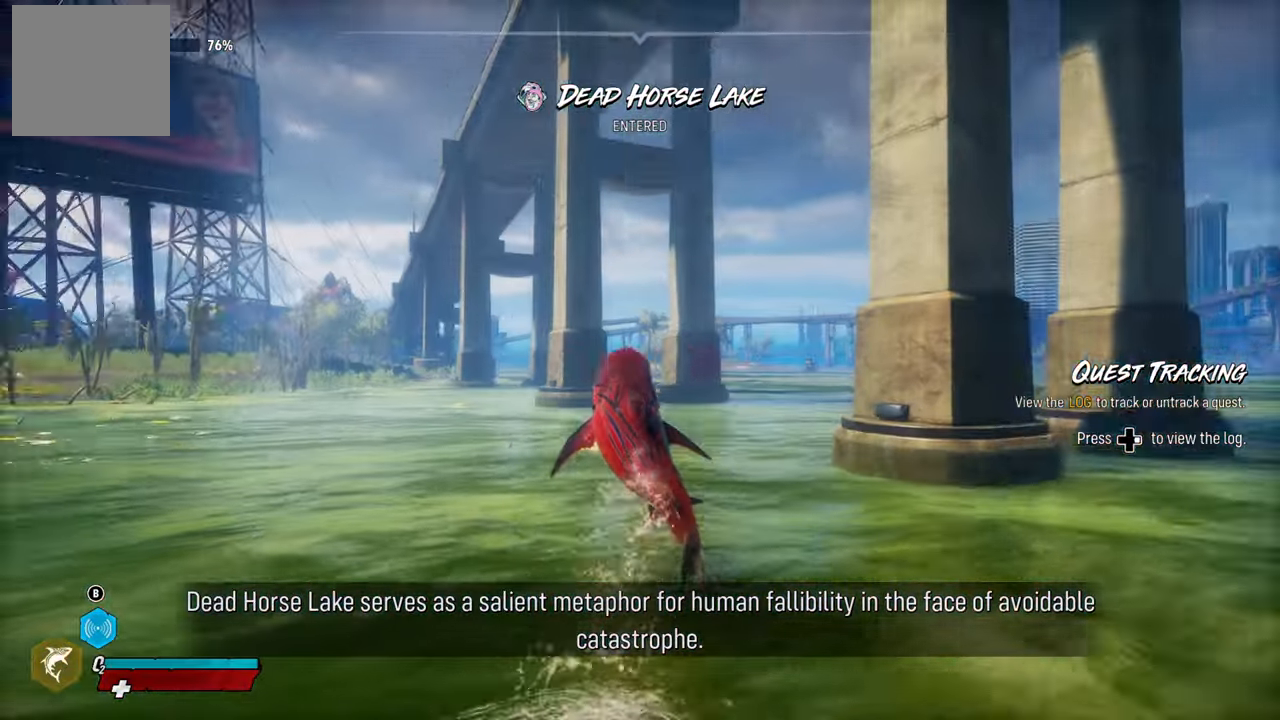
{"buttons": ["L2"], "left_stick": "up", "right_stick": "right", "events": [[160, "right_stick", "center"], [360, "left_stick", "up"], [500, "right_stick", "right"]]}
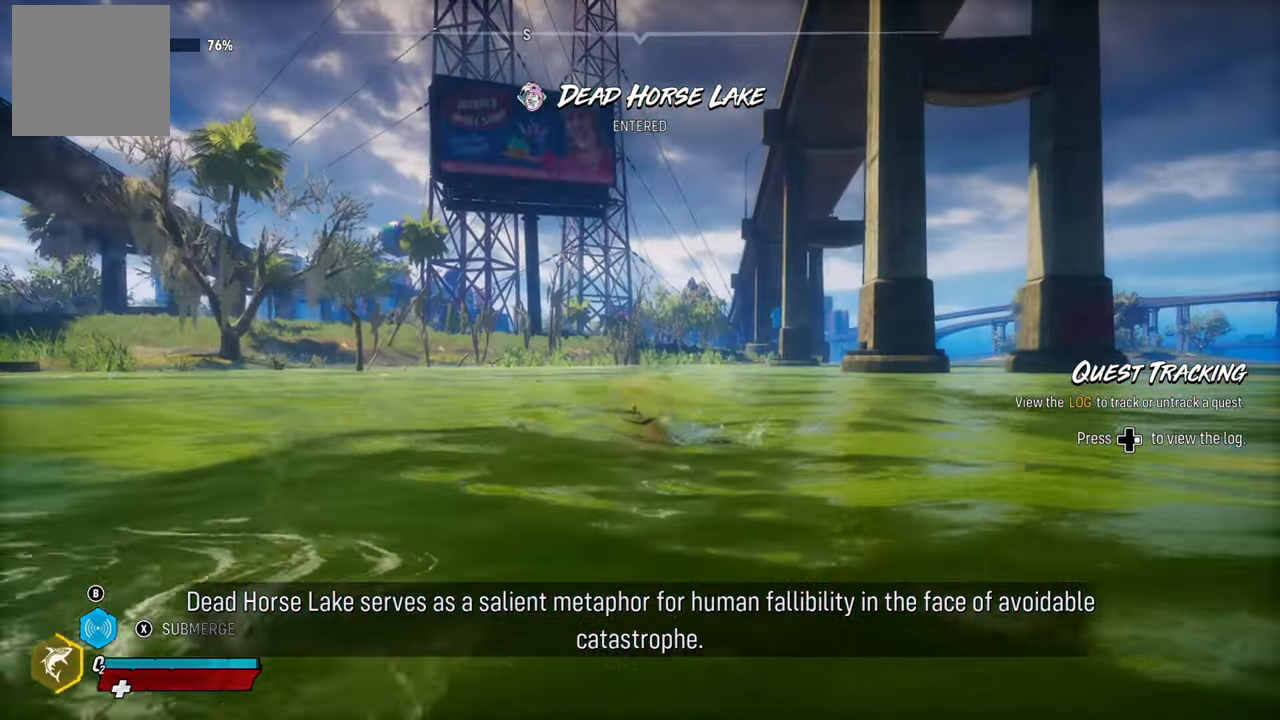
{"buttons": ["L2"], "left_stick": "up-right", "right_stick": "center", "events": [[180, "left_stick", "up-right"], [500, "right_stick", "center"]]}
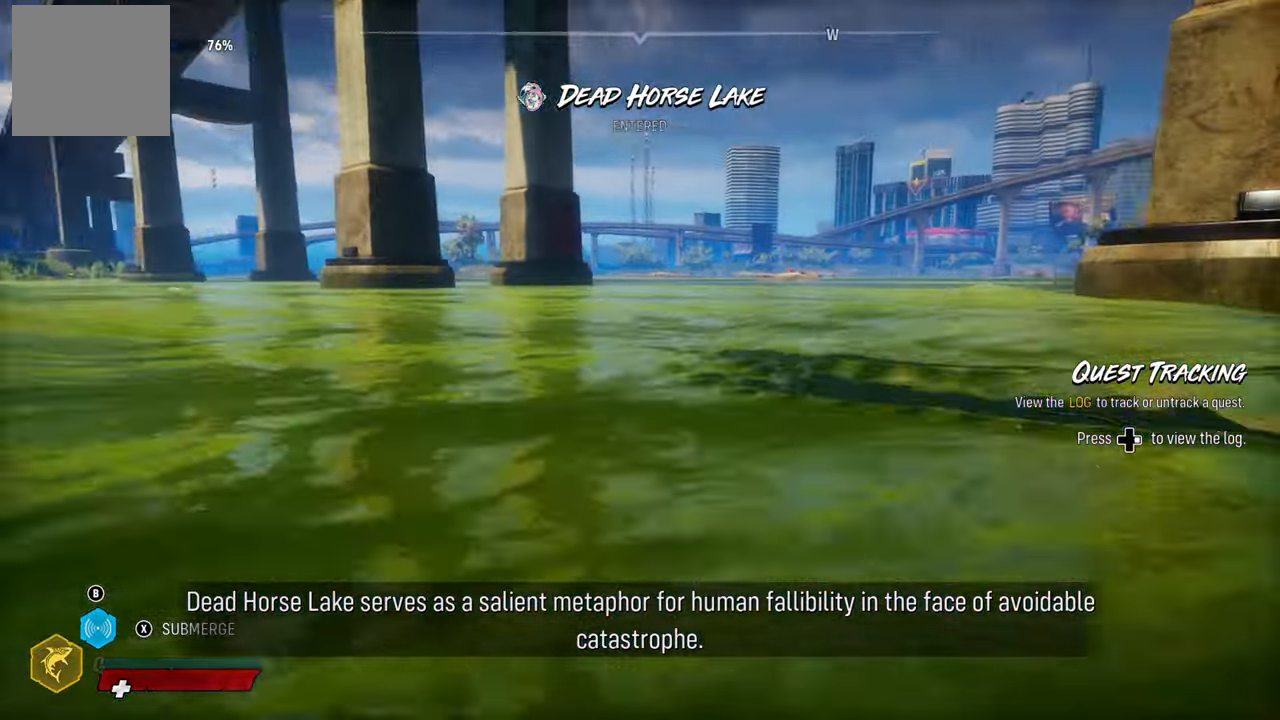
{"buttons": ["L2", "R2"], "left_stick": "up", "right_stick": "center", "events": [[220, "left_stick", "up"], [240, "R2", "down"]]}
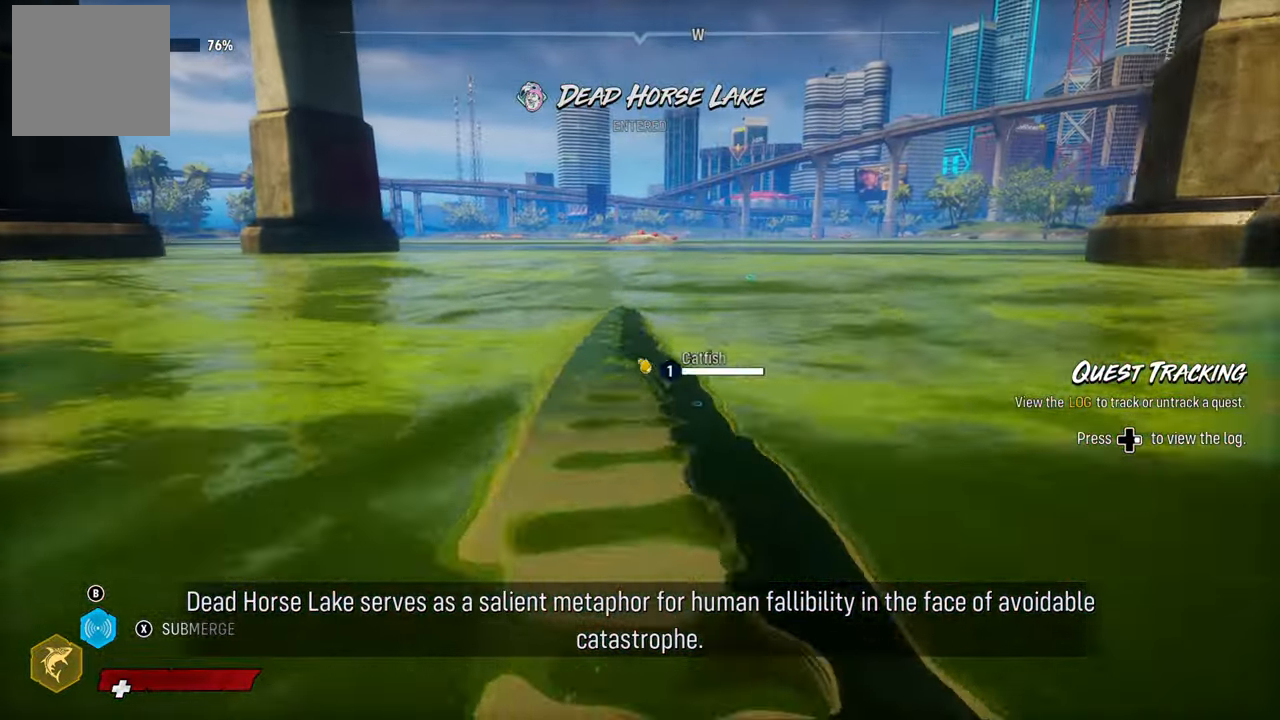
{"buttons": ["L2"], "left_stick": "up", "right_stick": "right", "events": [[160, "R2", "up"], [400, "right_stick", "right"]]}
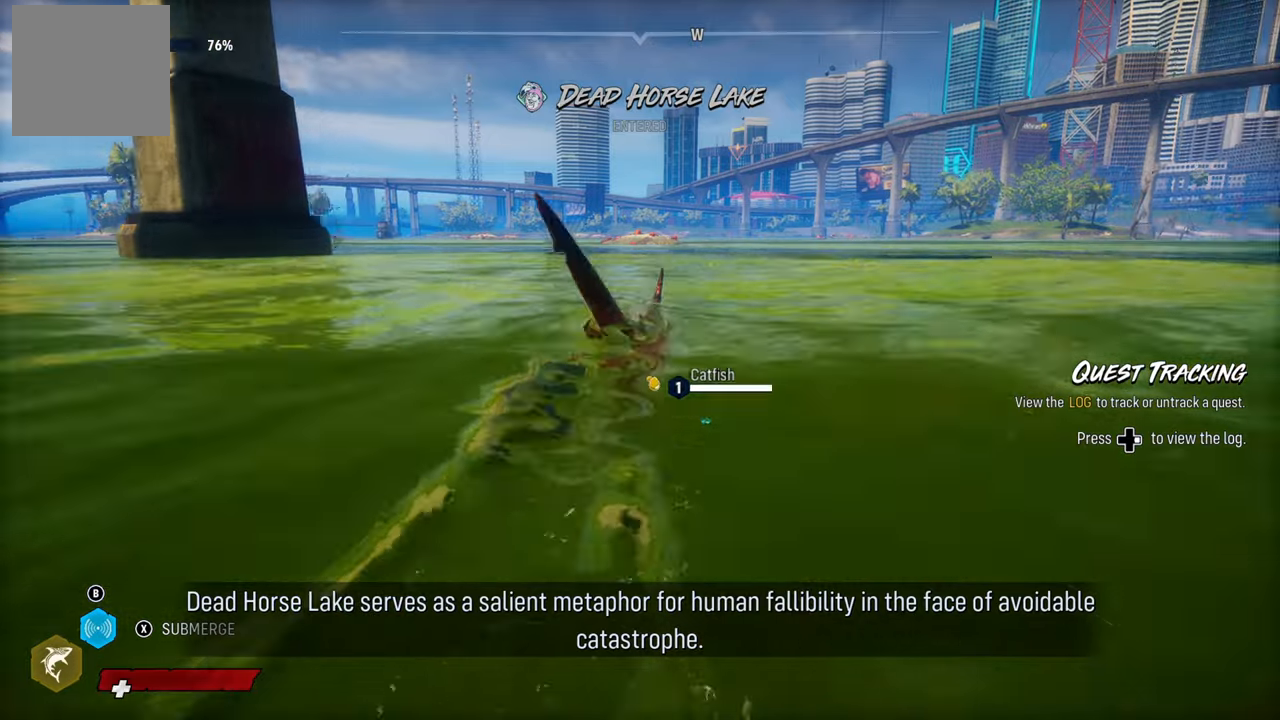
{"buttons": ["L2", "R2"], "left_stick": "up", "right_stick": "center", "events": [[160, "right_stick", "center"], [420, "R2", "down"]]}
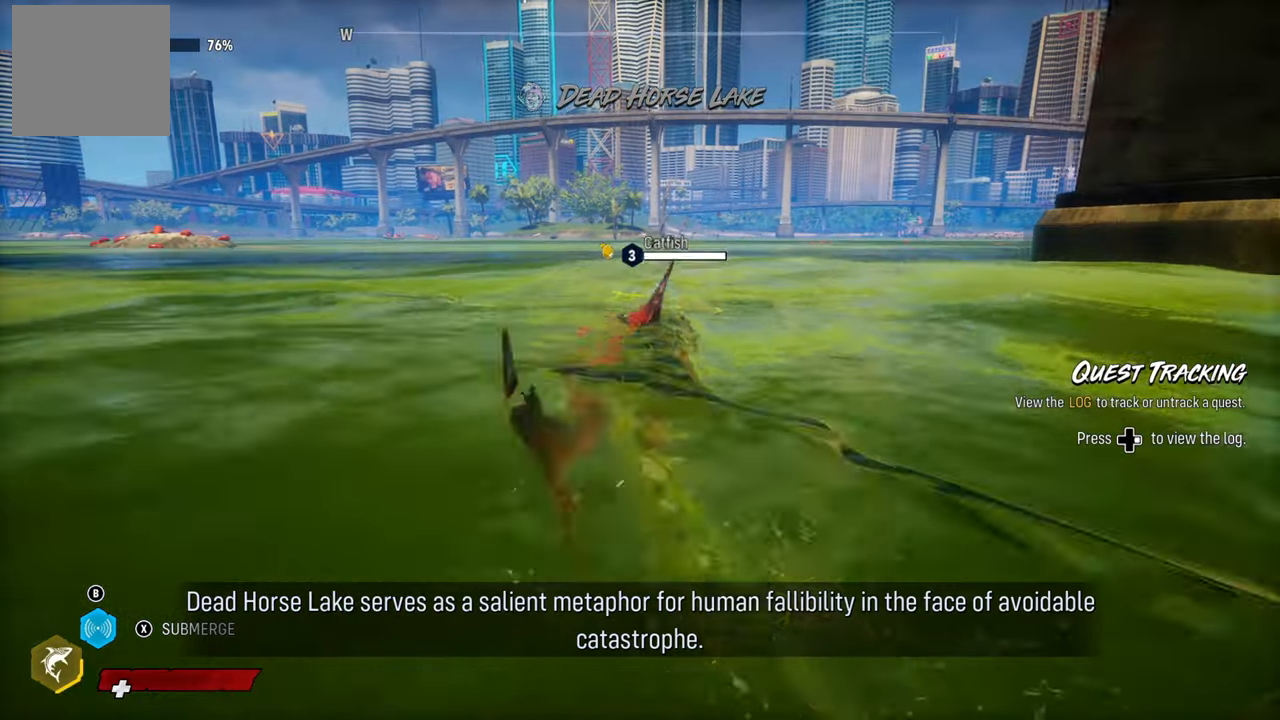
{"buttons": ["L2"], "left_stick": "up", "right_stick": "center", "events": [[180, "R2", "up"]]}
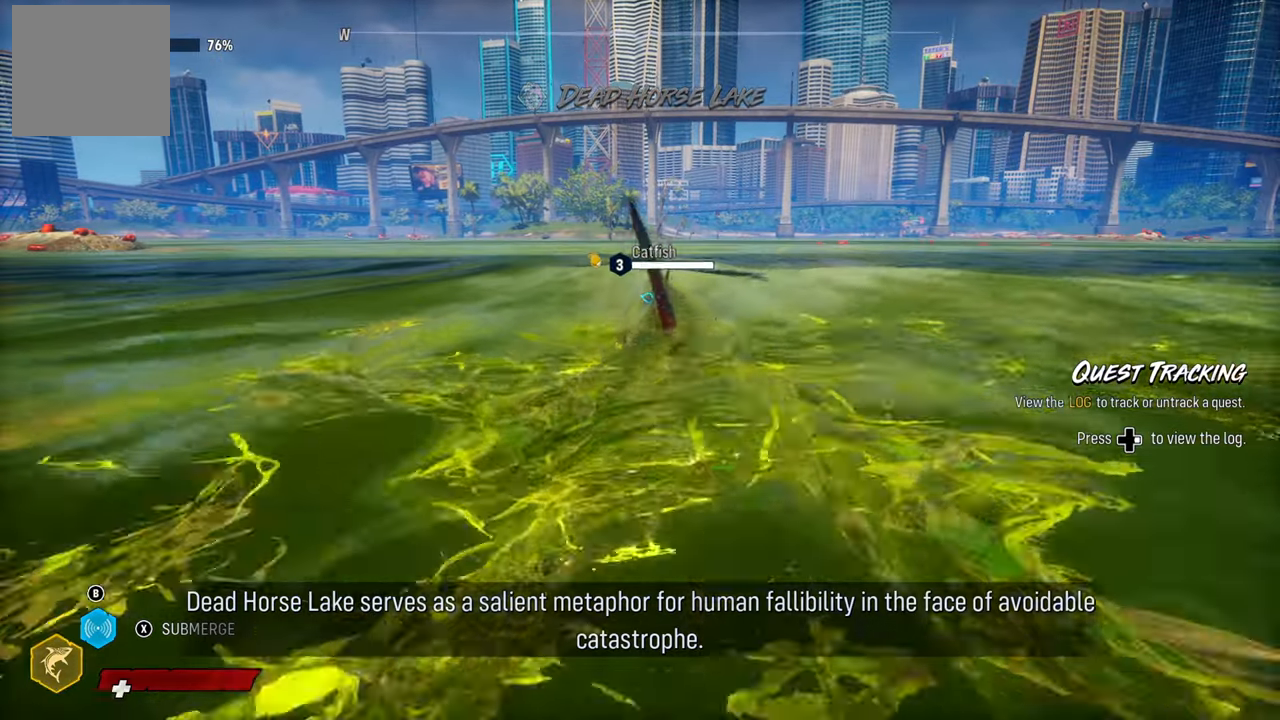
{"buttons": ["L2"], "left_stick": "up", "right_stick": "center", "events": [[20, "right_stick", "up-left"], [120, "right_stick", "center"]]}
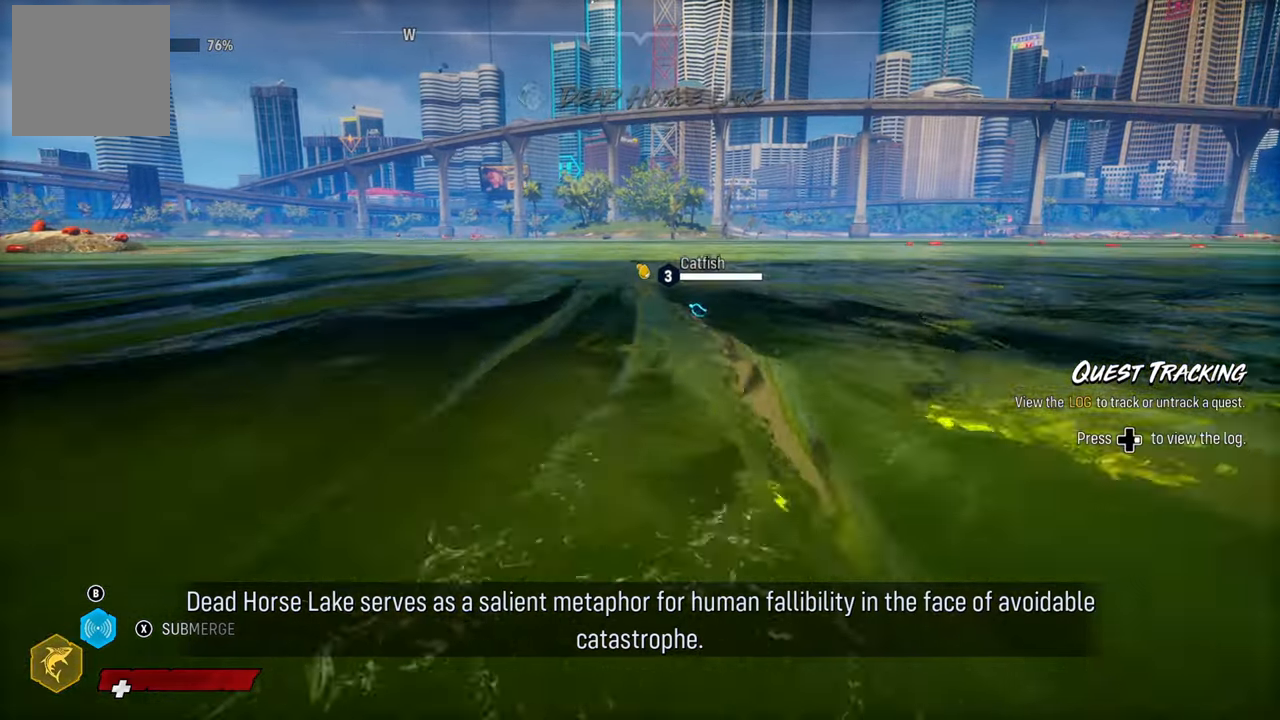
{"buttons": ["L2"], "left_stick": "up", "right_stick": "center", "events": []}